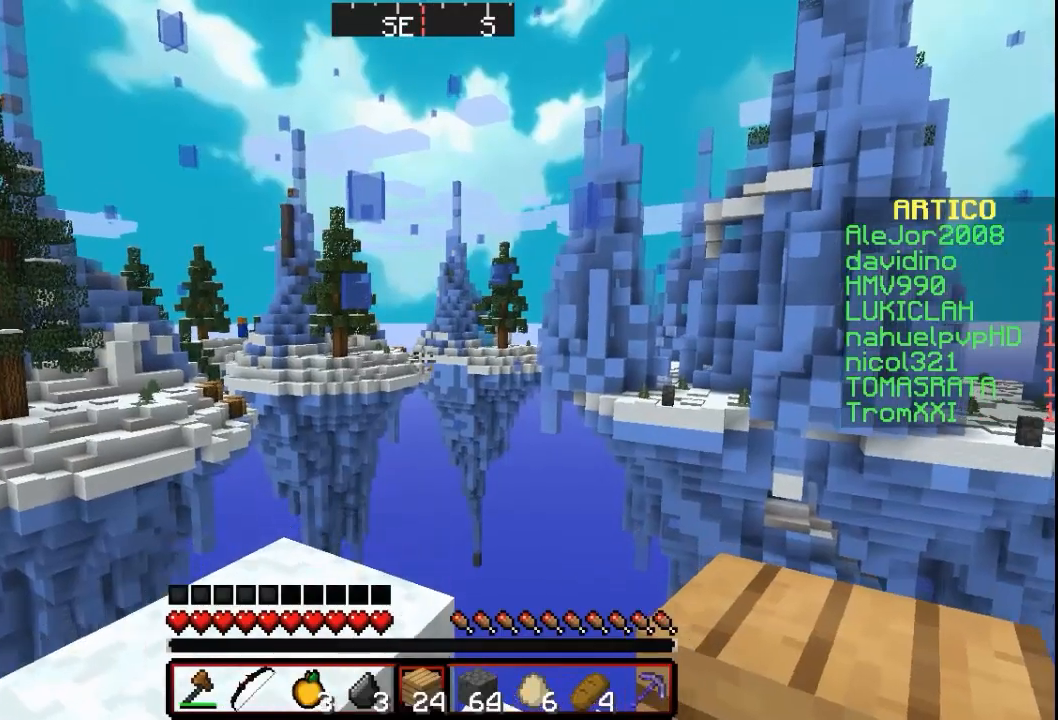
Gameplay with keyboard and mouse; each line is a JSON object with the keys and mouse buttons held at the frame after it. "events" lists presses ("down") and releases ("up") of "a", "d", "s", "w", "mouse_left" and "mouse_right" between this image and that frame as [ms after this image, input, new state], when the widget could be followed in between. "mouse_left", "mouse_right" = the "left", "right" buttons of the "mouse" list. No other keys are recorded. Fast repeated clicks can show as one long hold. Mouse movement is not recorded.
{"keys": ["w"], "mouse": [], "events": [[67, "w", "up"], [433, "w", "down"]]}
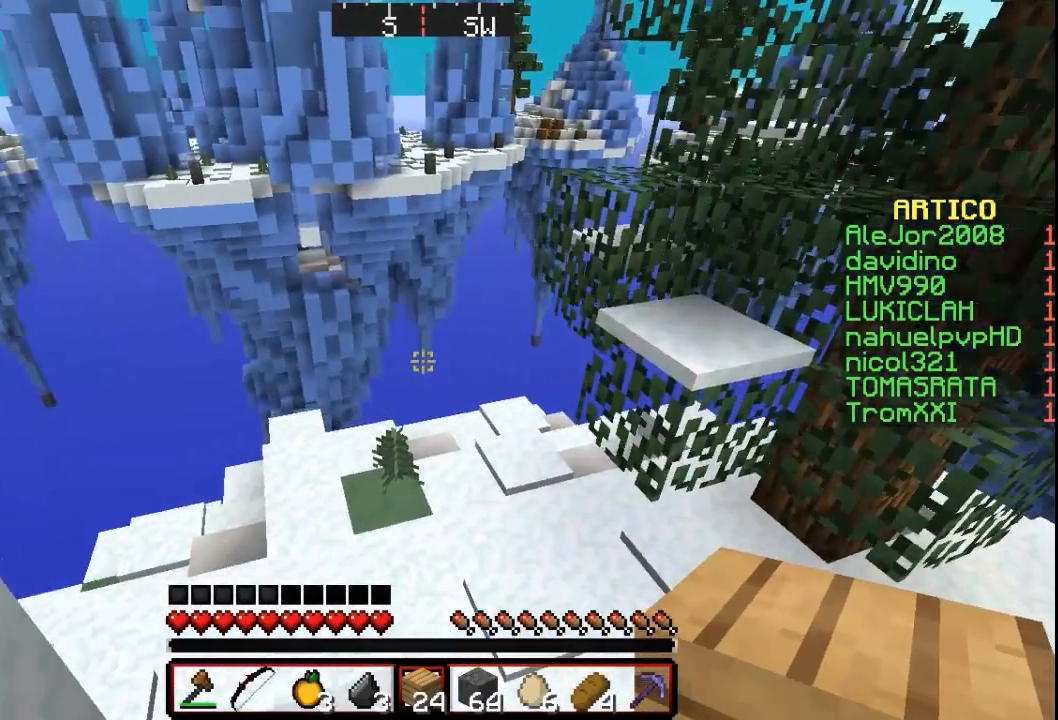
{"keys": ["w"], "mouse": [], "events": []}
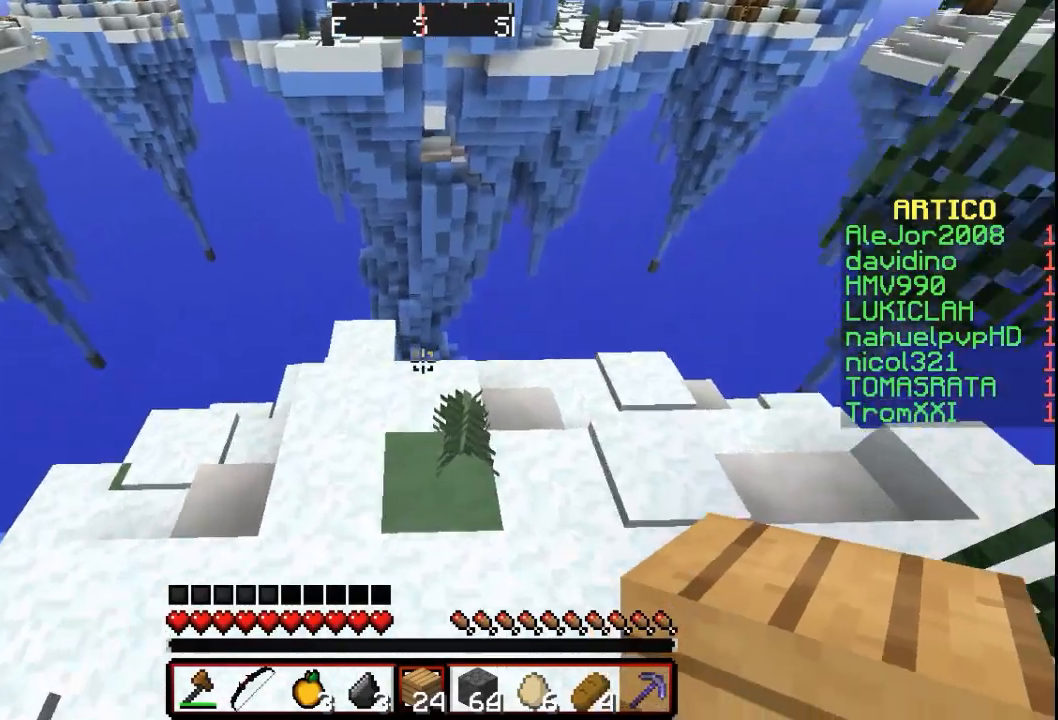
{"keys": [], "mouse": ["right"], "events": [[100, "w", "up"], [500, "mouse_right", "down"]]}
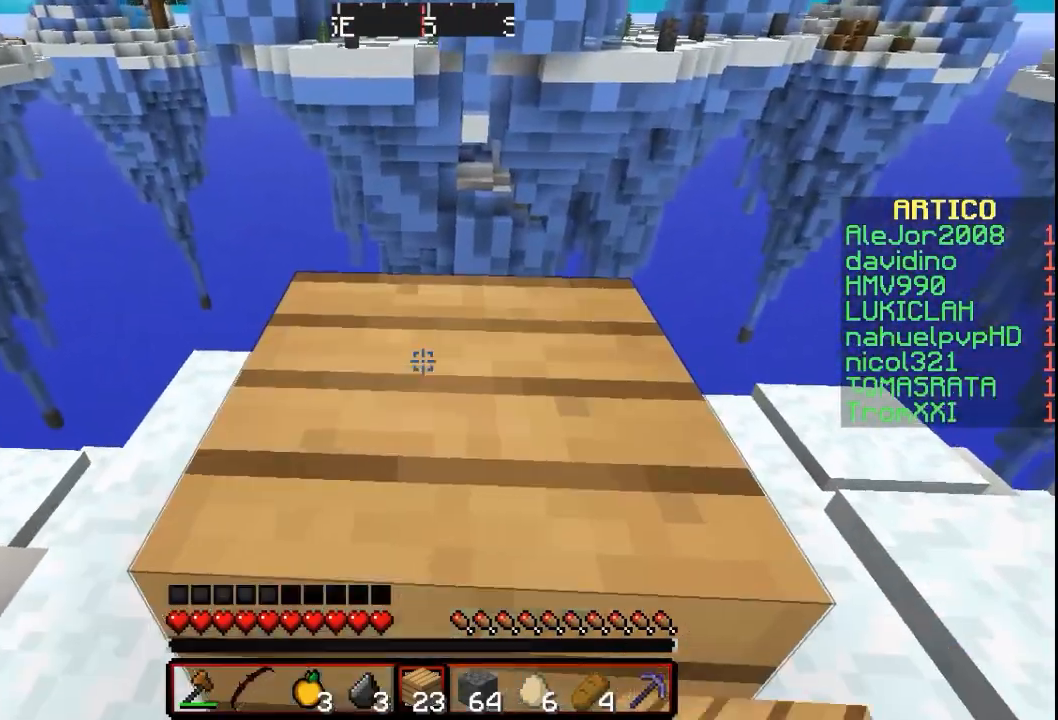
{"keys": ["w"], "mouse": [], "events": [[133, "mouse_right", "up"], [400, "w", "down"]]}
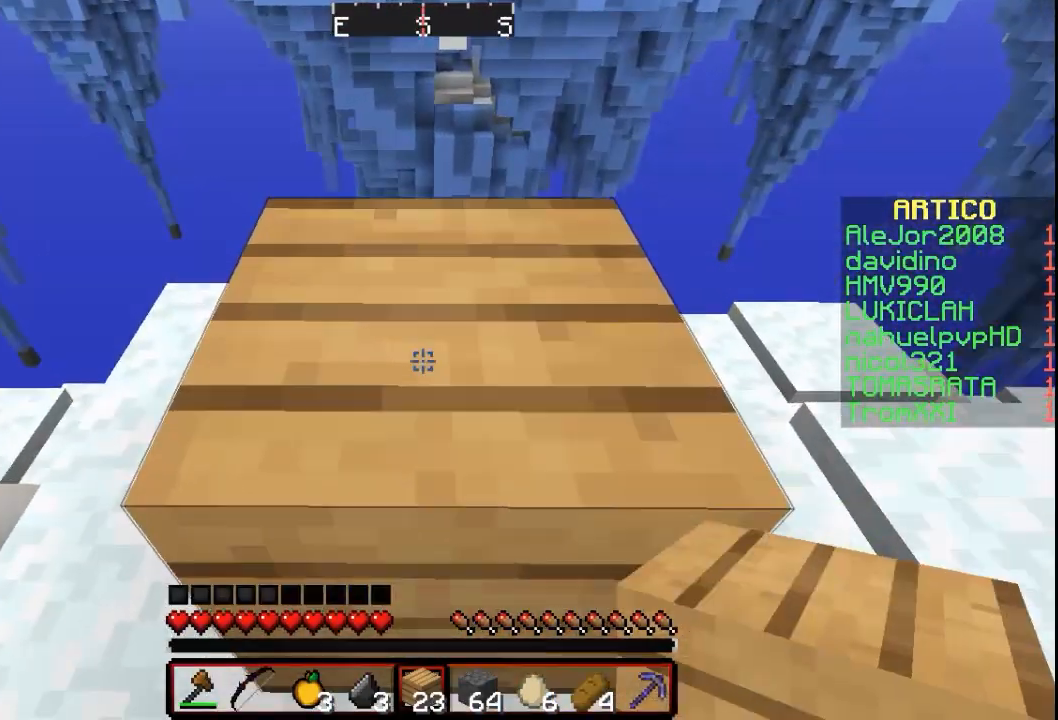
{"keys": [], "mouse": [], "events": [[500, "w", "up"]]}
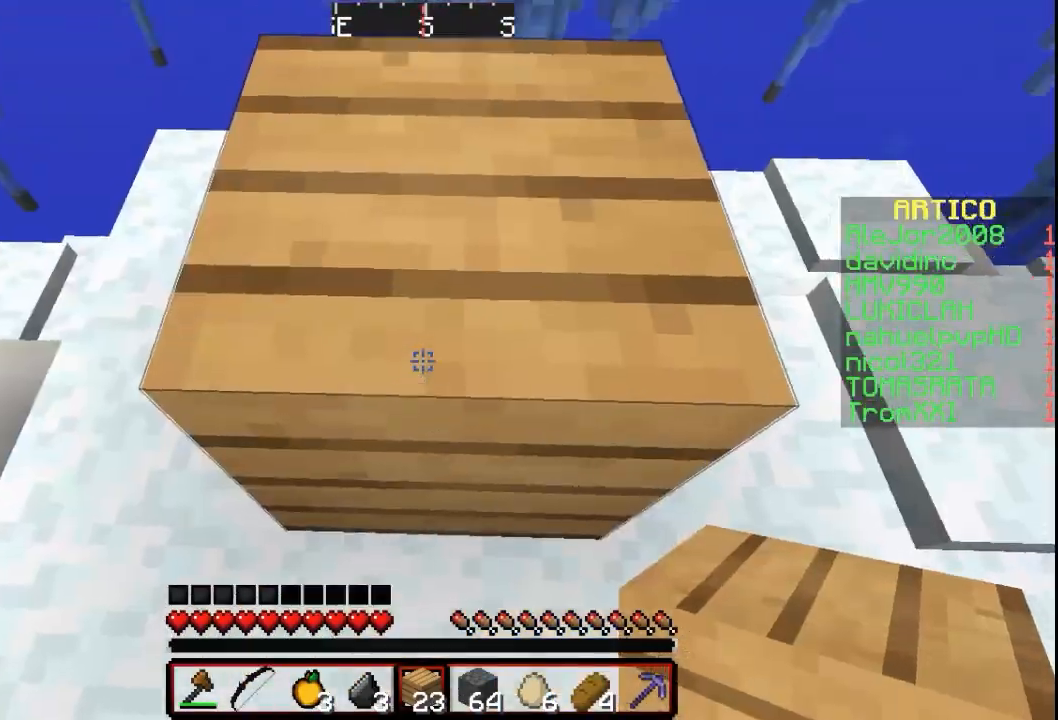
{"keys": ["w"], "mouse": [], "events": [[233, "w", "down"]]}
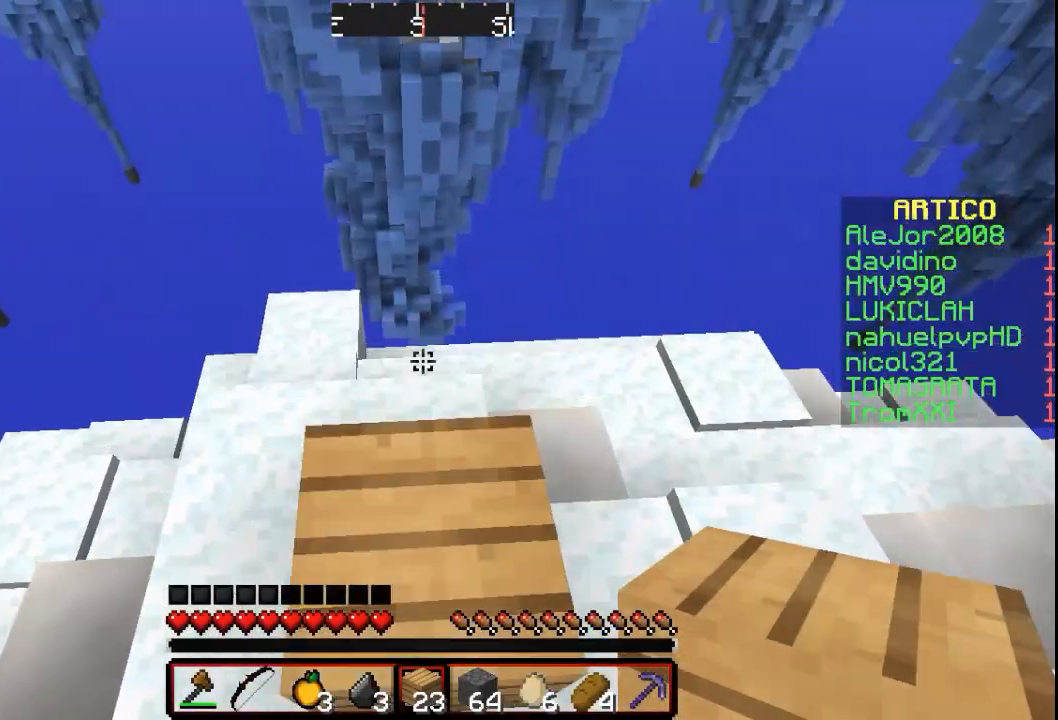
{"keys": [], "mouse": ["right"], "events": [[200, "w", "up"], [467, "mouse_right", "down"]]}
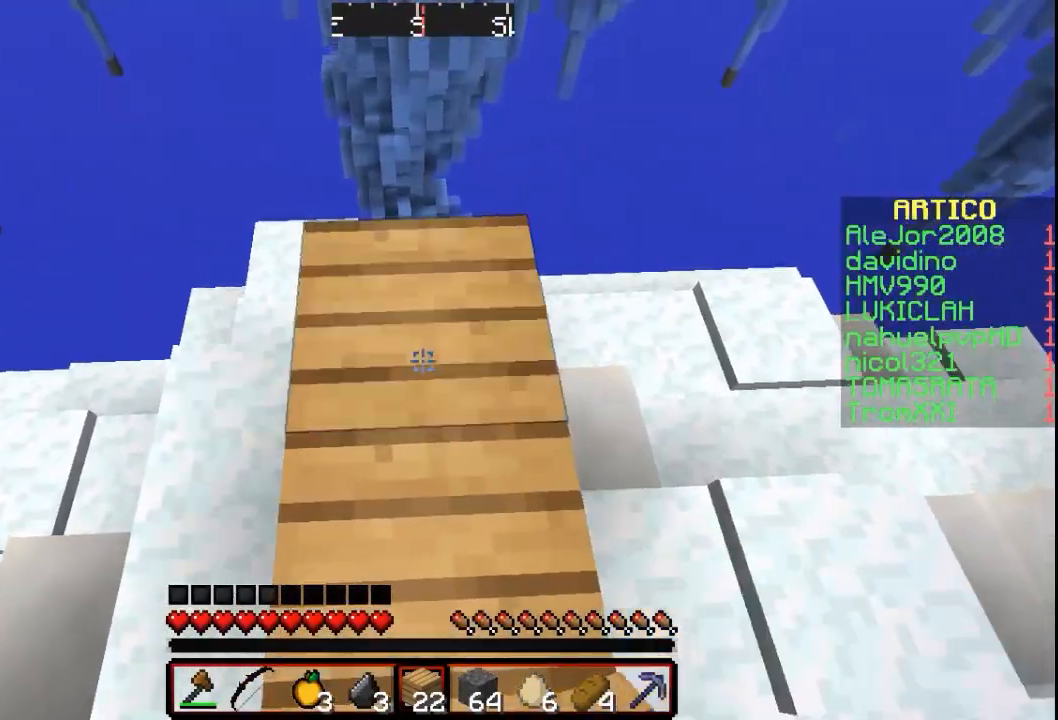
{"keys": ["w"], "mouse": [], "events": [[100, "mouse_right", "up"], [167, "mouse_right", "down"], [300, "mouse_right", "up"], [300, "w", "down"]]}
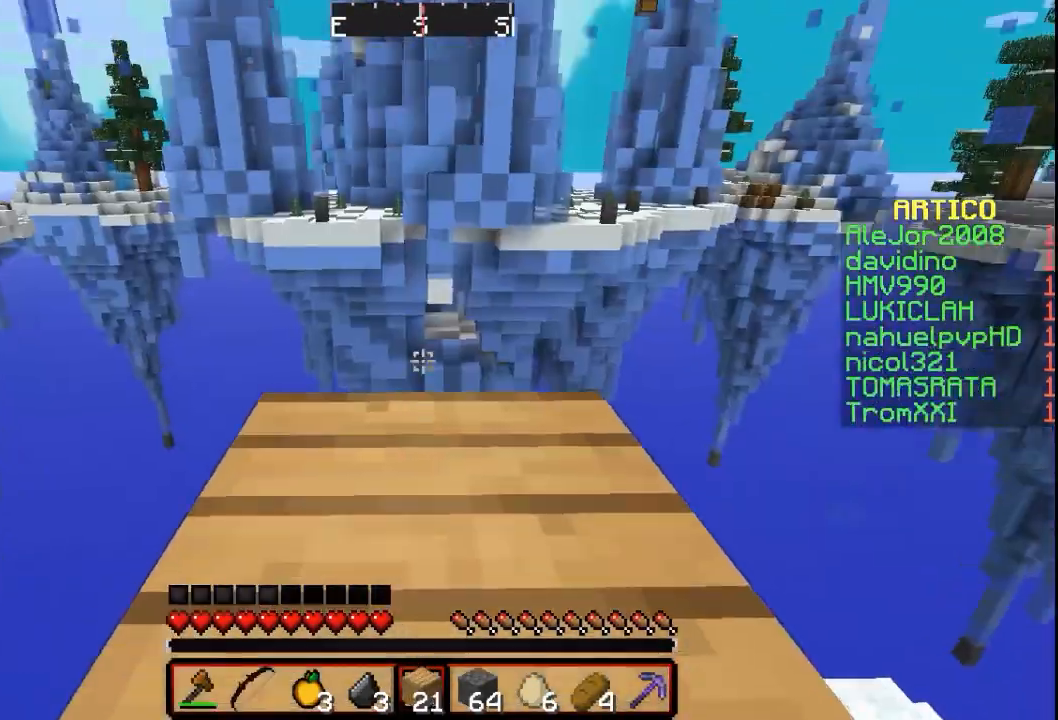
{"keys": ["d"], "mouse": [], "events": [[367, "d", "down"], [467, "w", "up"]]}
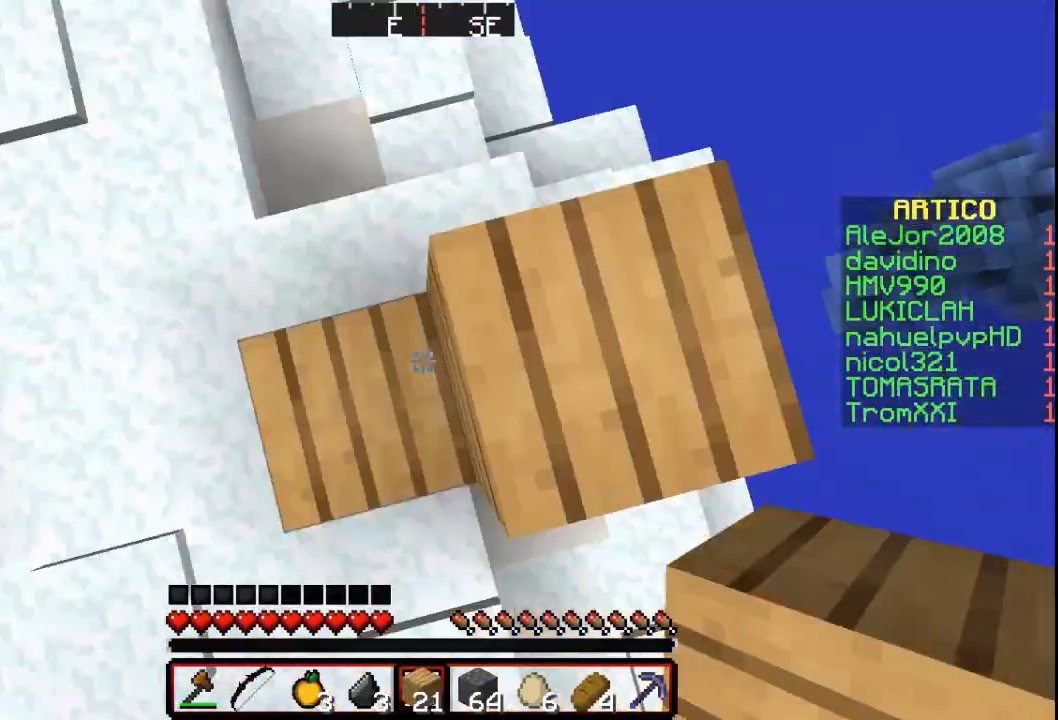
{"keys": ["d", "s"], "mouse": [], "events": [[167, "s", "down"]]}
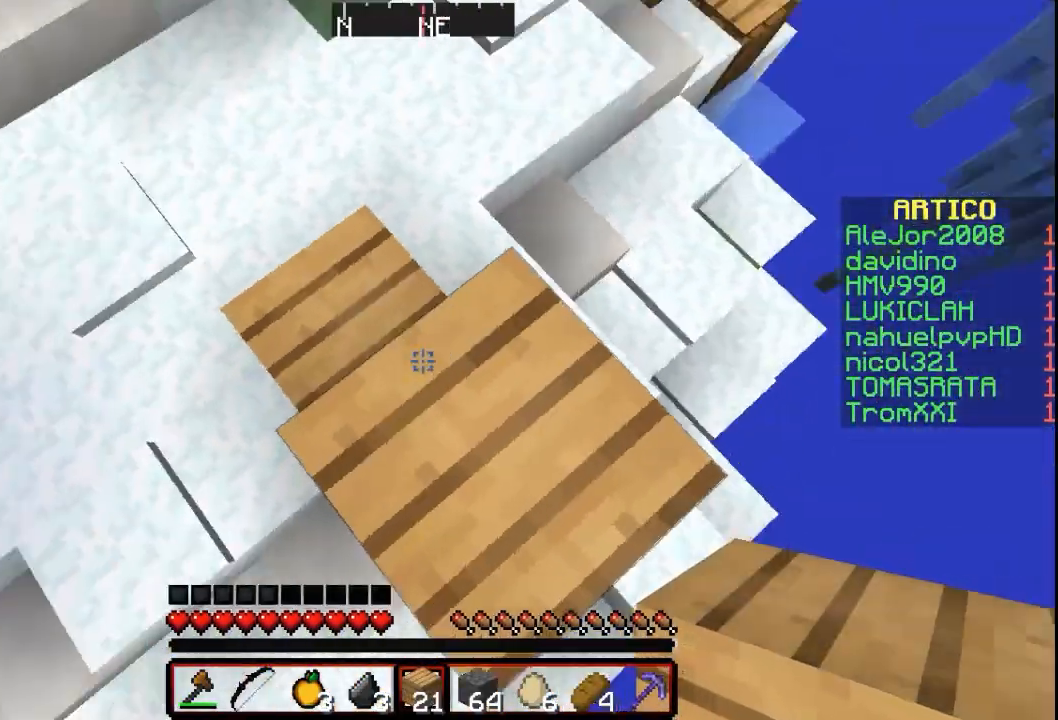
{"keys": ["s"], "mouse": [], "events": [[333, "d", "up"]]}
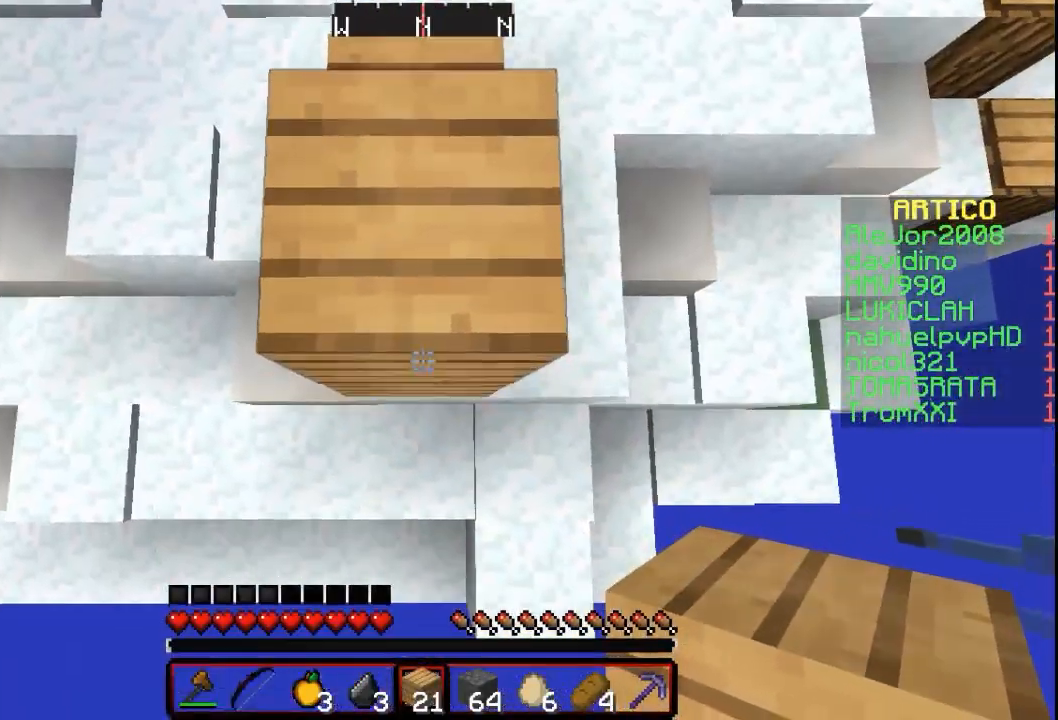
{"keys": [], "mouse": ["right"], "events": [[200, "mouse_right", "down"], [200, "s", "up"]]}
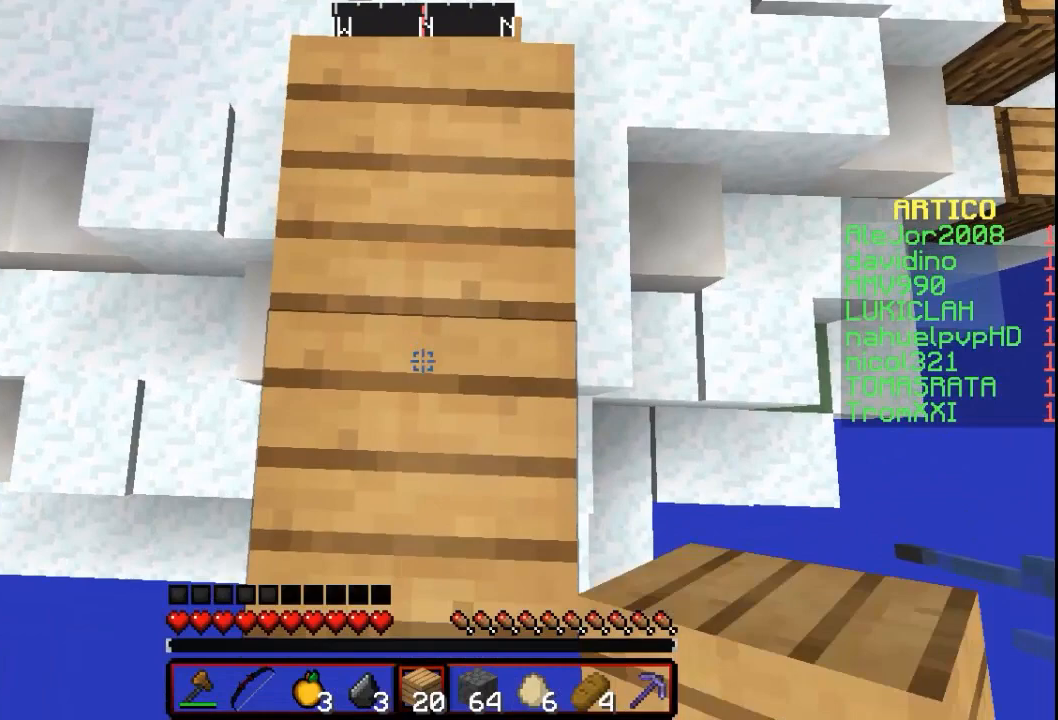
{"keys": ["s"], "mouse": ["right"], "events": [[33, "s", "down"]]}
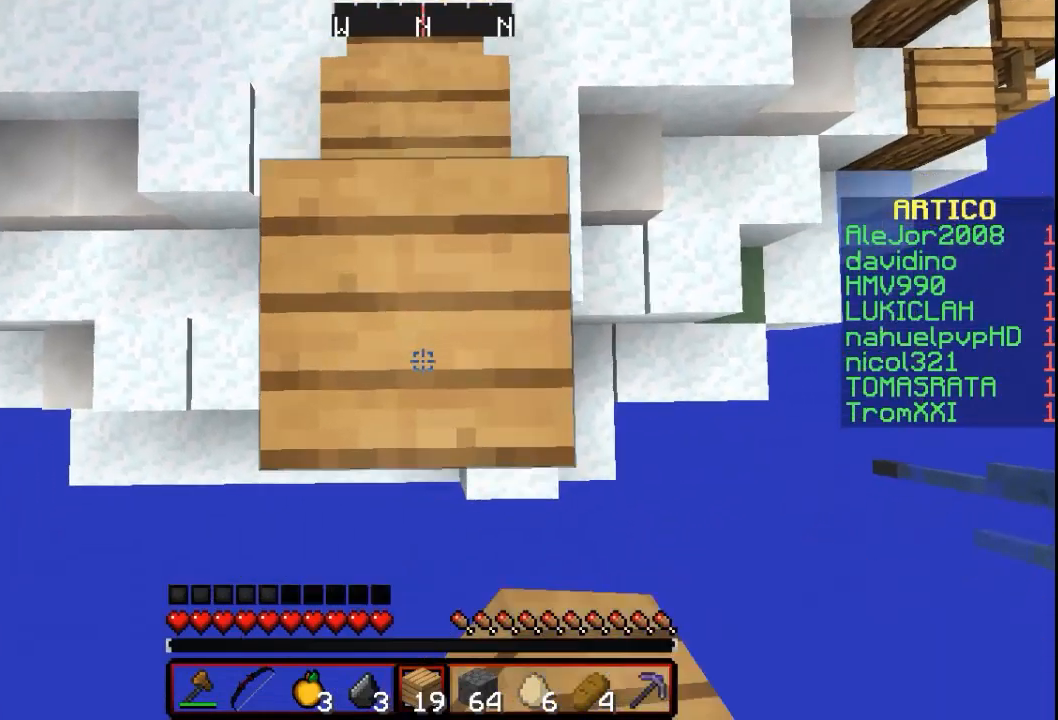
{"keys": ["s"], "mouse": ["right"], "events": [[33, "mouse_right", "up"], [500, "mouse_right", "down"]]}
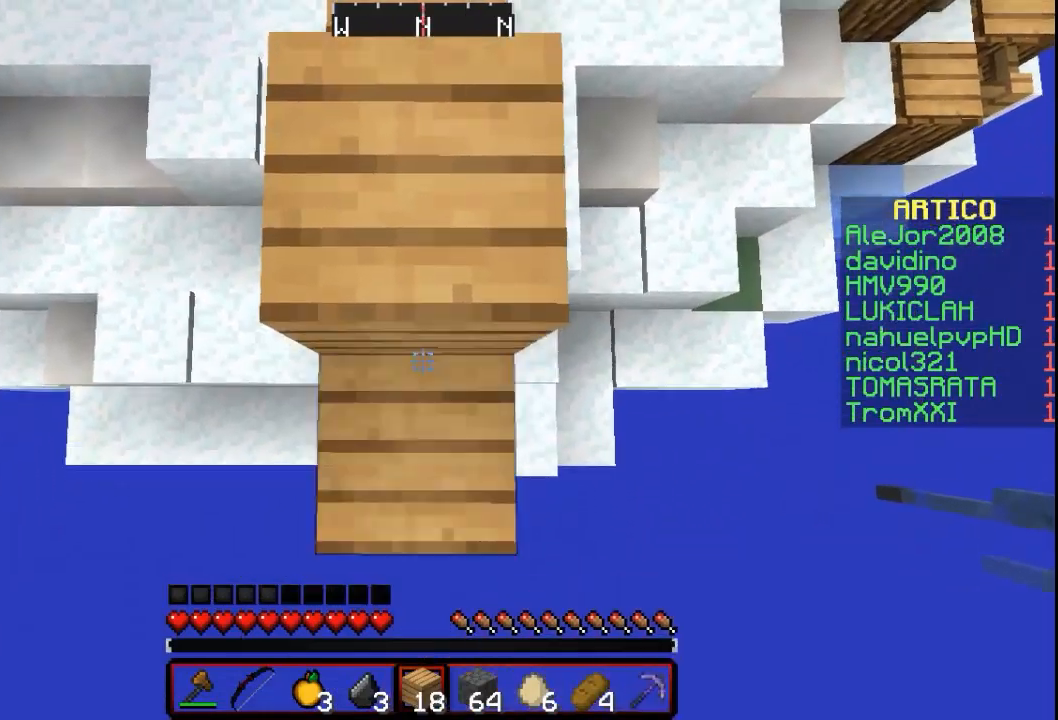
{"keys": ["s"], "mouse": ["right"], "events": []}
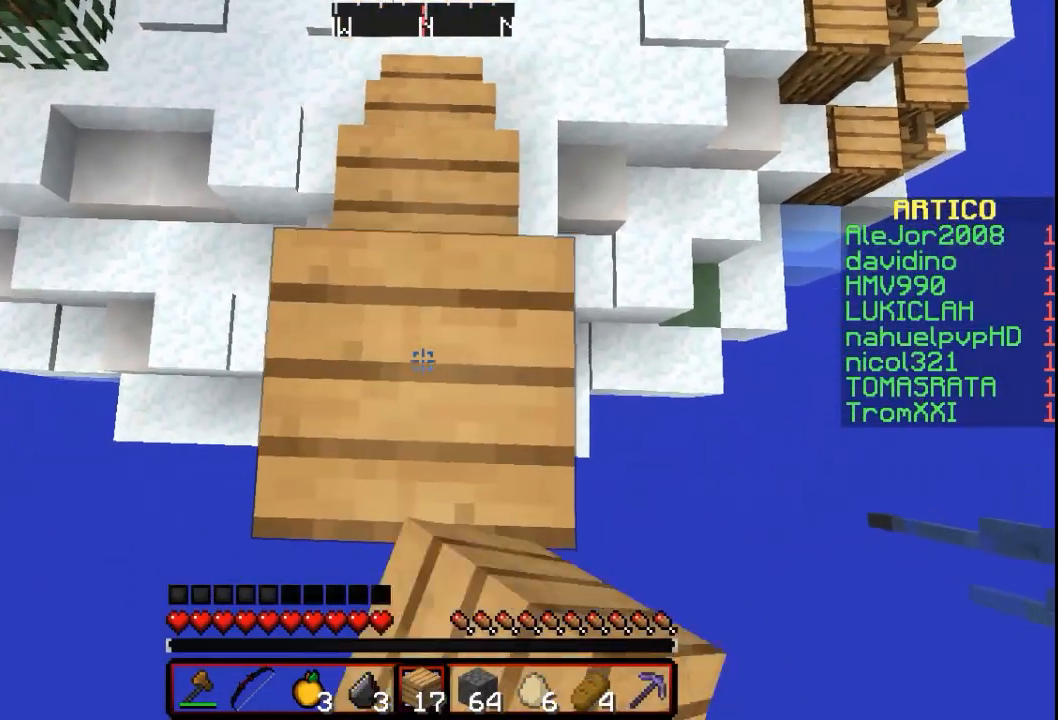
{"keys": ["s"], "mouse": [], "events": [[33, "mouse_right", "up"]]}
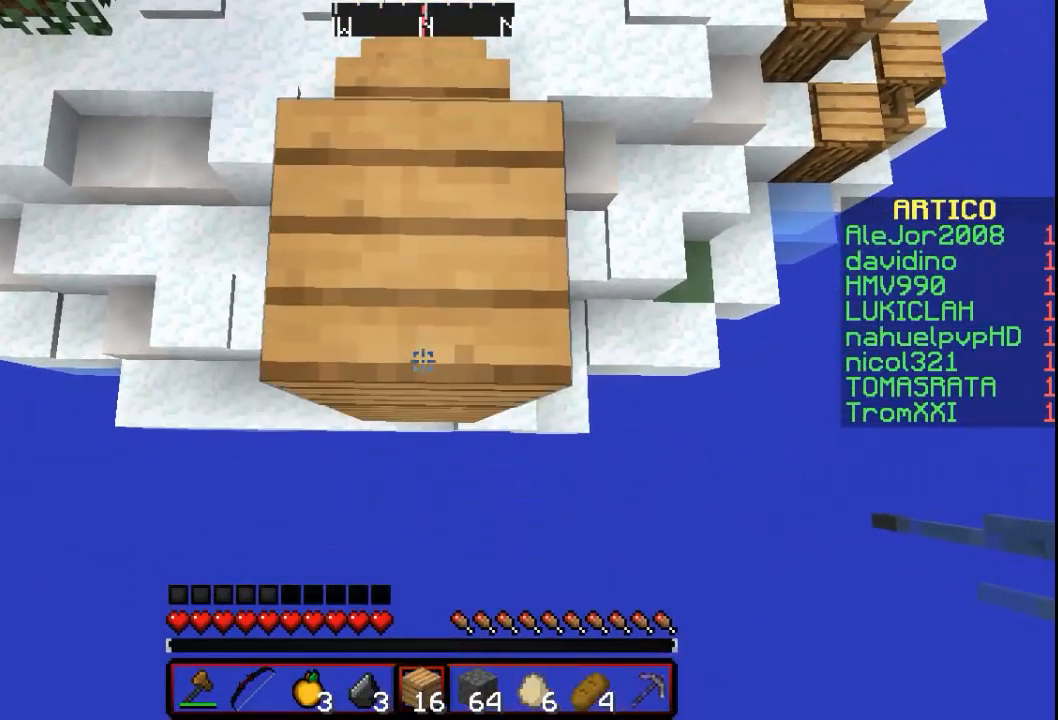
{"keys": ["s"], "mouse": [], "events": [[133, "mouse_right", "down"], [500, "mouse_right", "up"]]}
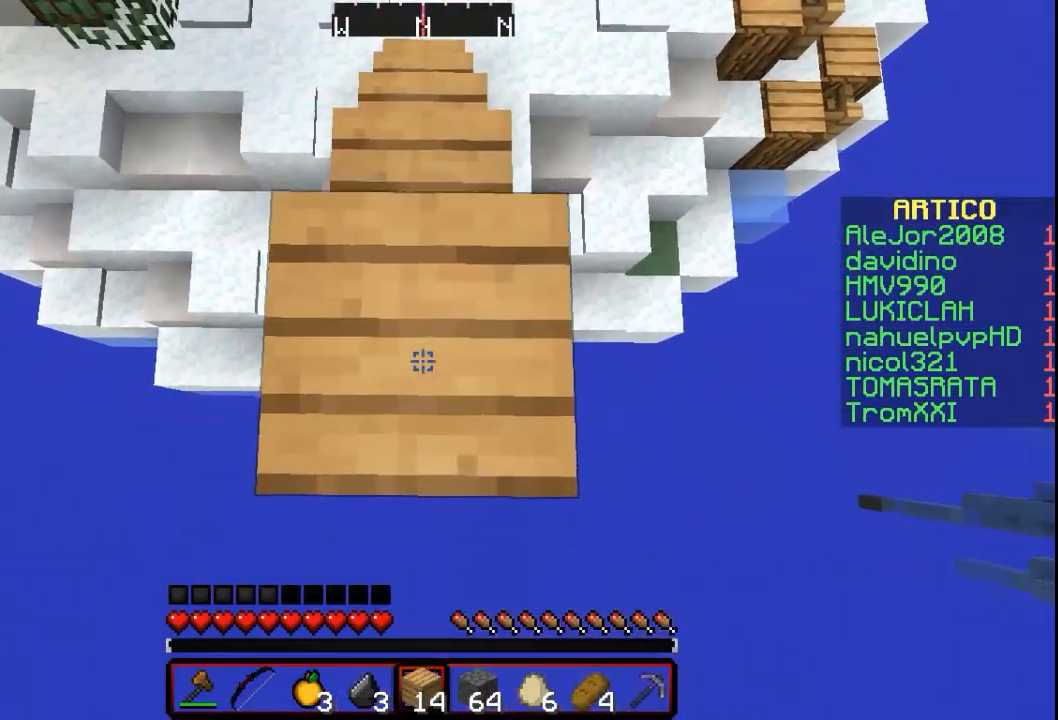
{"keys": ["s"], "mouse": ["right"], "events": [[400, "mouse_right", "down"]]}
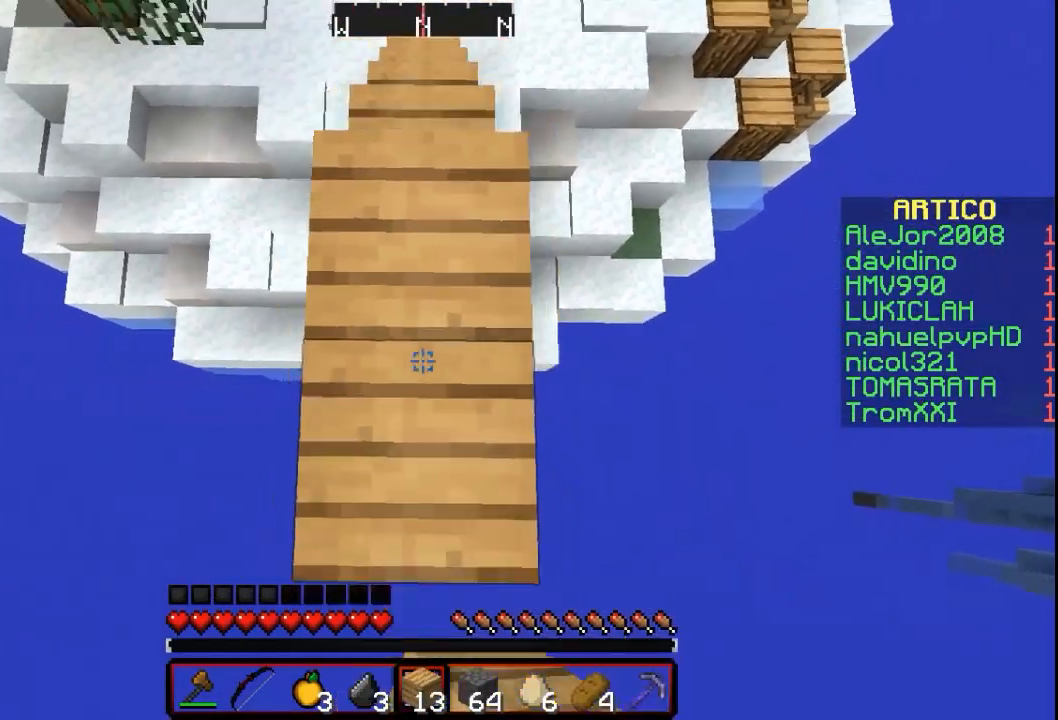
{"keys": ["s"], "mouse": [], "events": [[300, "mouse_right", "up"]]}
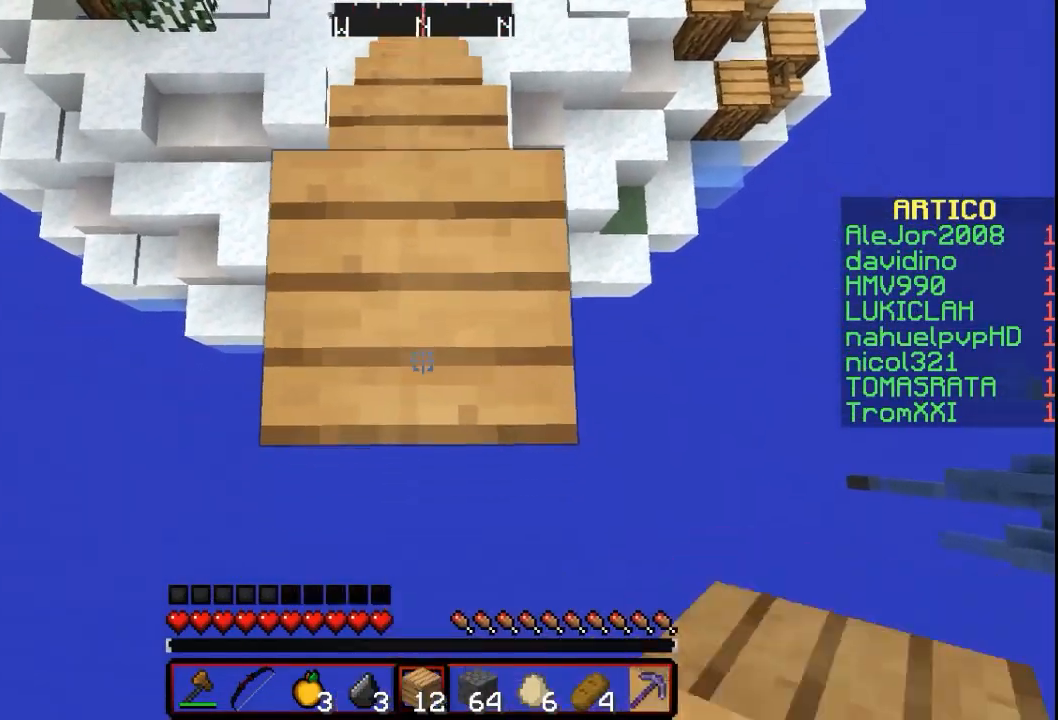
{"keys": ["s"], "mouse": ["right"], "events": [[233, "mouse_right", "down"]]}
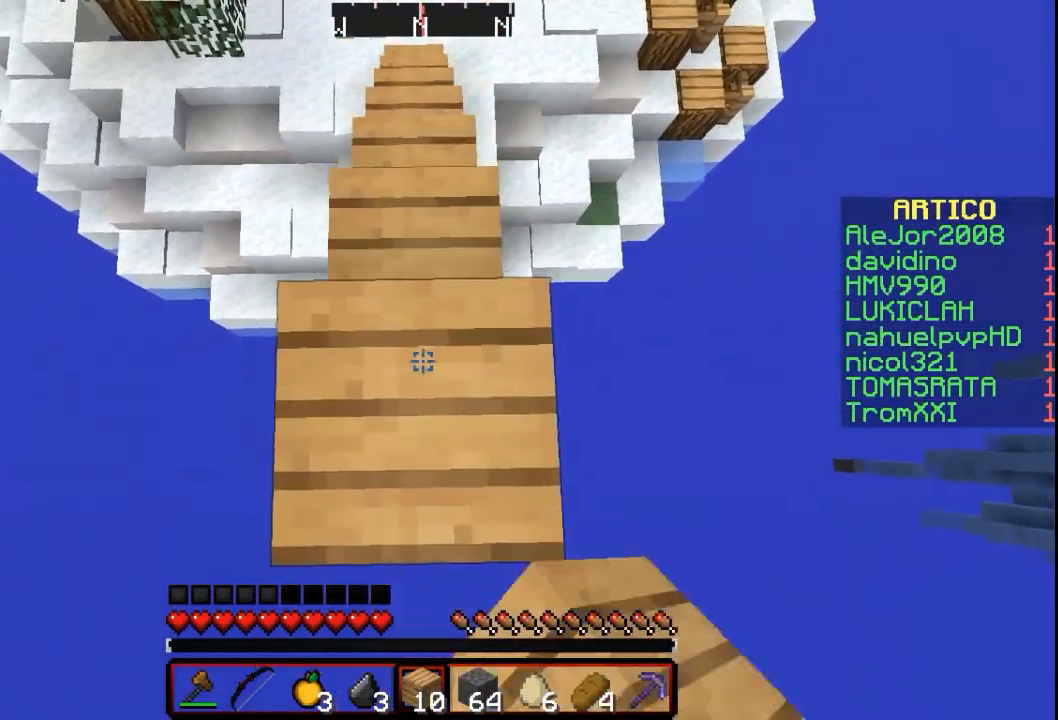
{"keys": ["s"], "mouse": [], "events": [[133, "mouse_right", "up"]]}
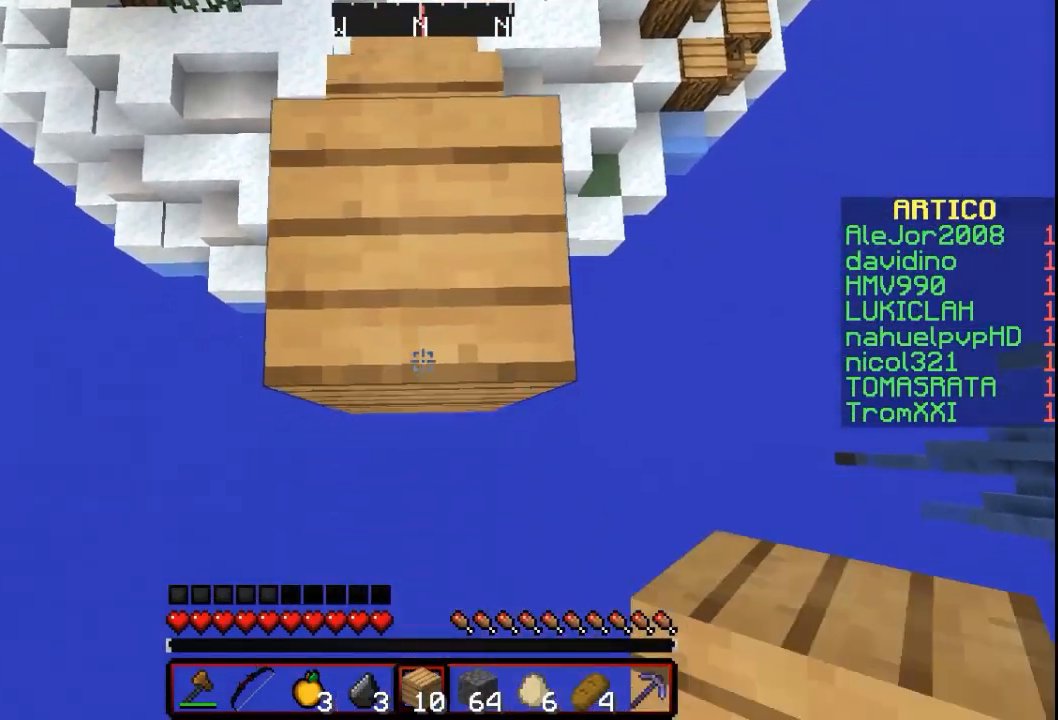
{"keys": ["s"], "mouse": [], "events": [[33, "mouse_right", "down"], [500, "mouse_right", "up"]]}
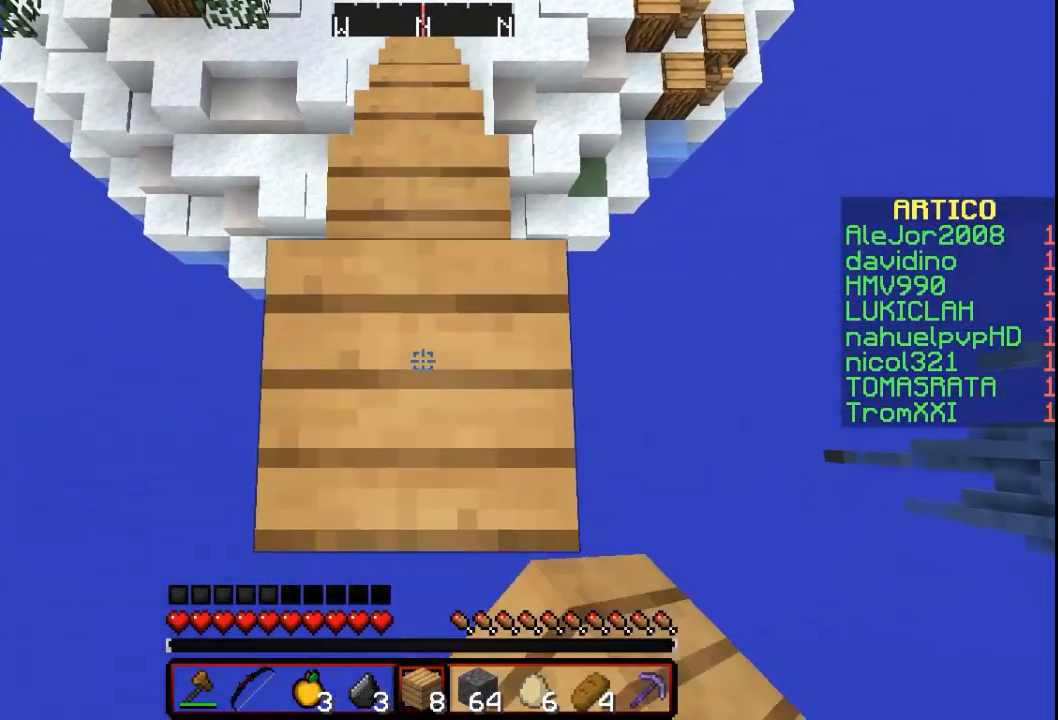
{"keys": [], "mouse": [], "events": [[200, "s", "up"]]}
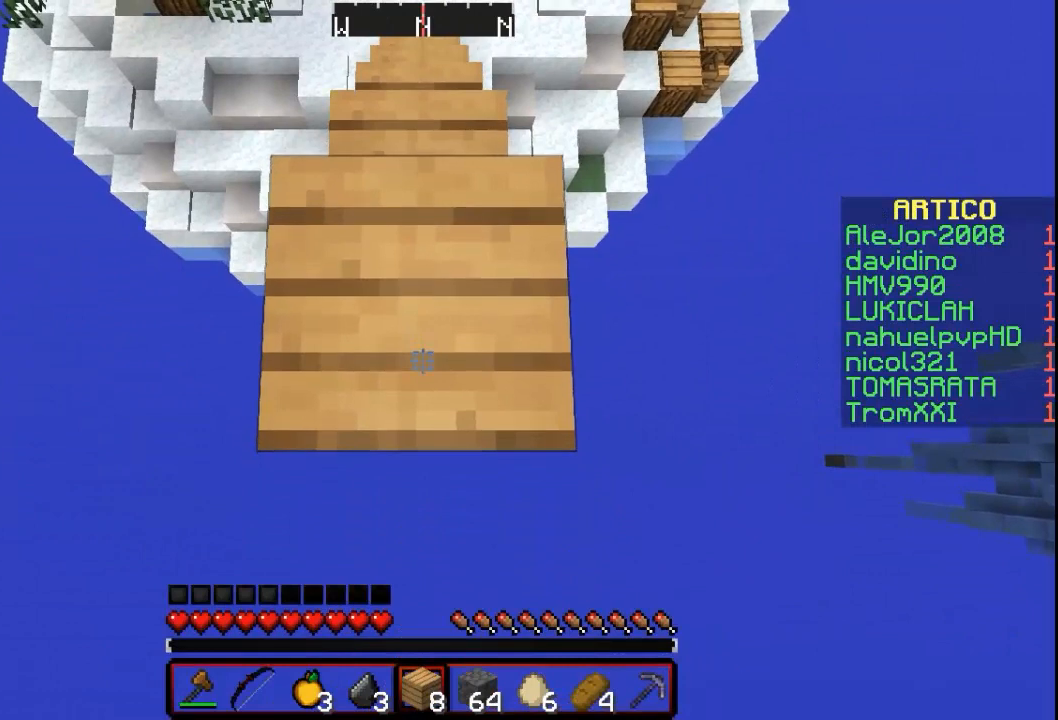
{"keys": ["s"], "mouse": ["right"], "events": [[100, "s", "down"], [500, "mouse_right", "down"]]}
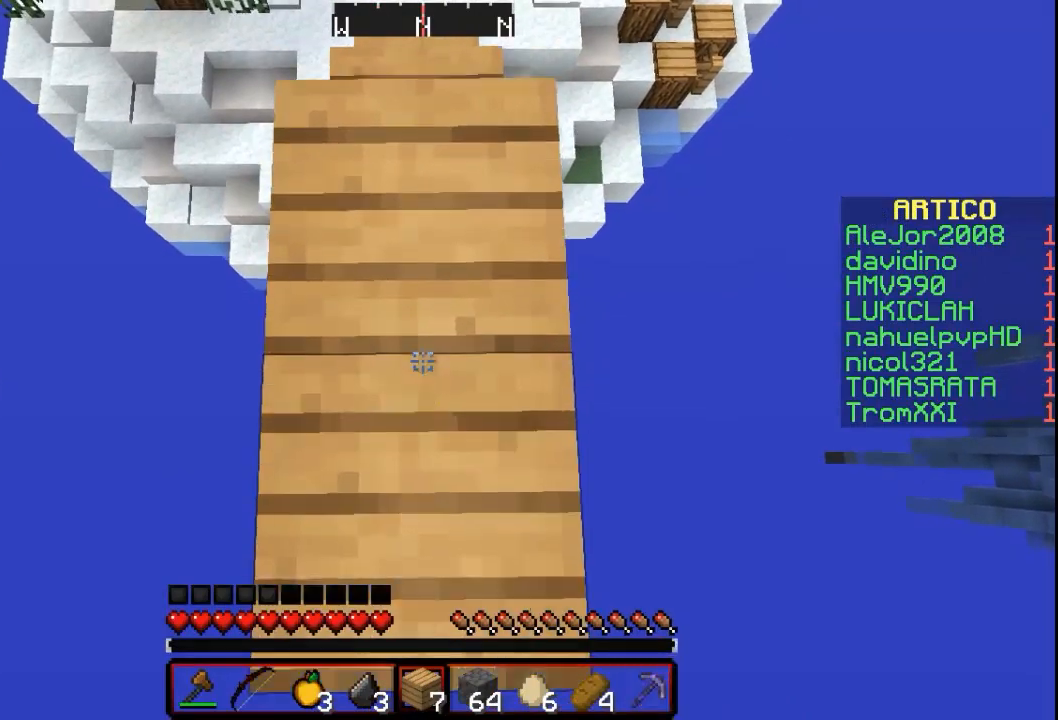
{"keys": ["s"], "mouse": ["right"], "events": []}
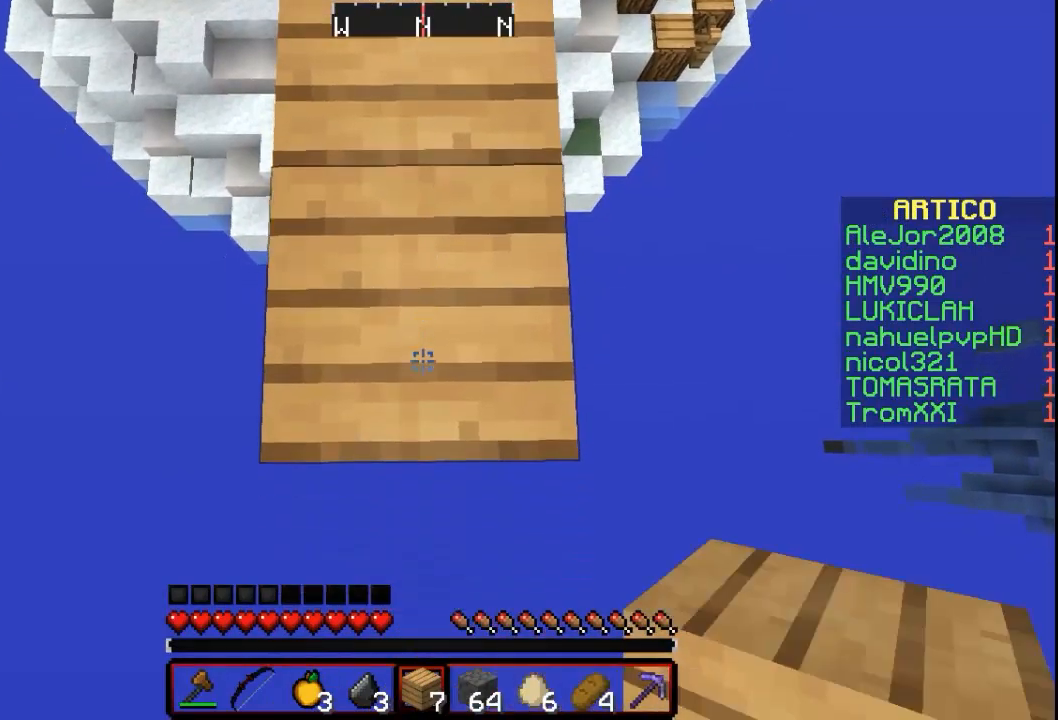
{"keys": ["s"], "mouse": ["right"], "events": []}
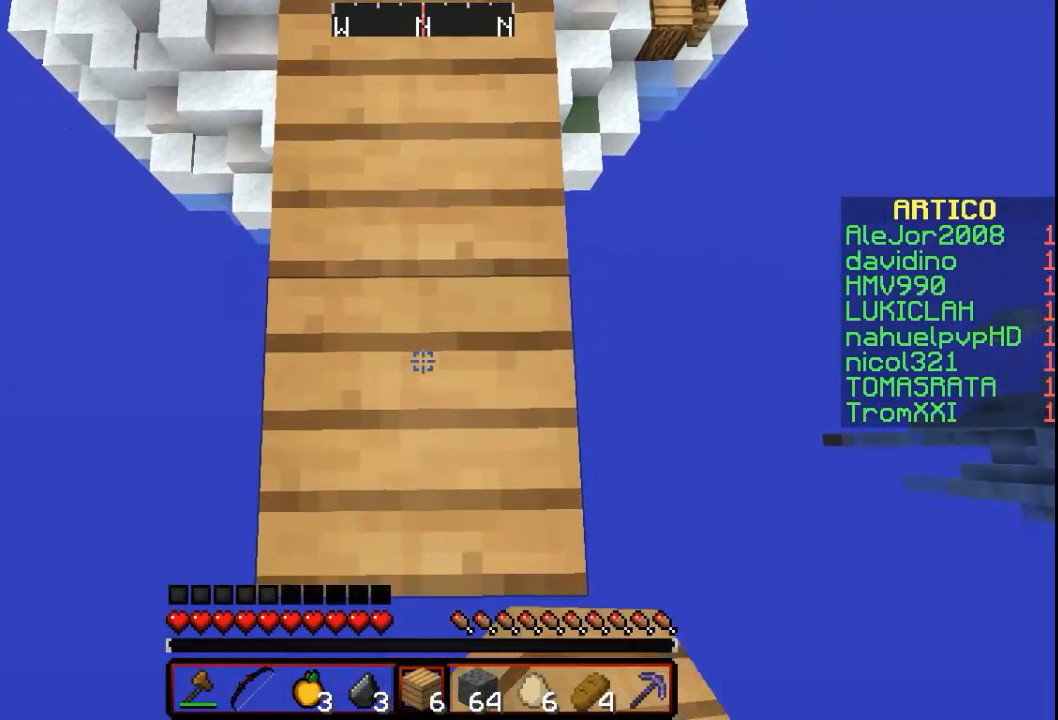
{"keys": ["s"], "mouse": ["right"], "events": []}
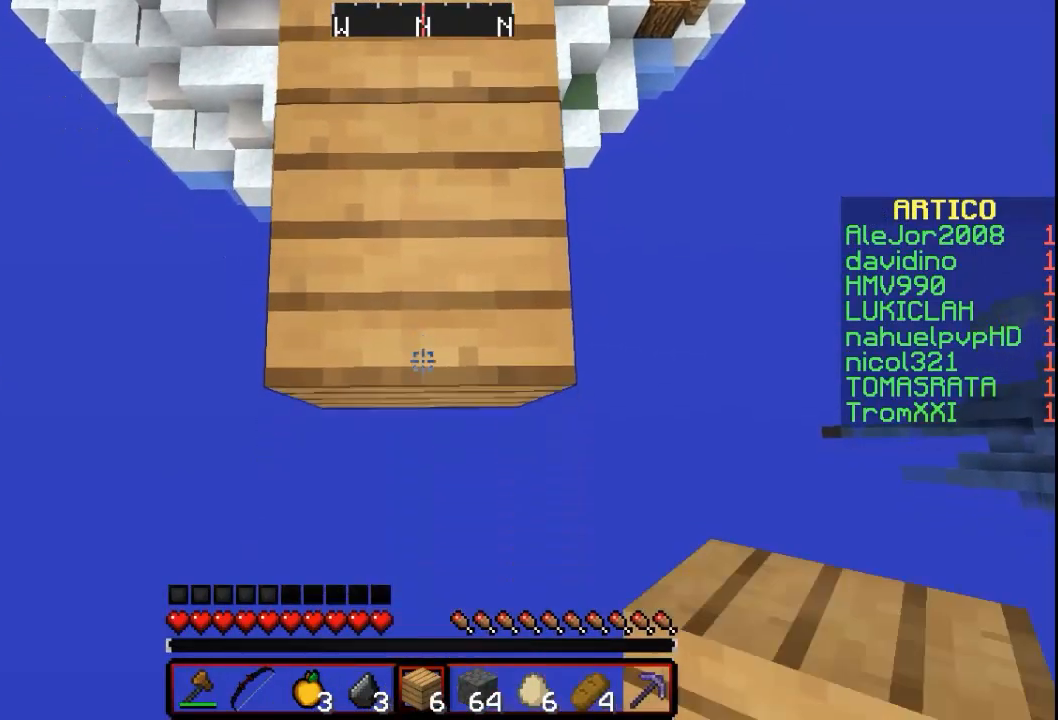
{"keys": ["s"], "mouse": ["right"], "events": []}
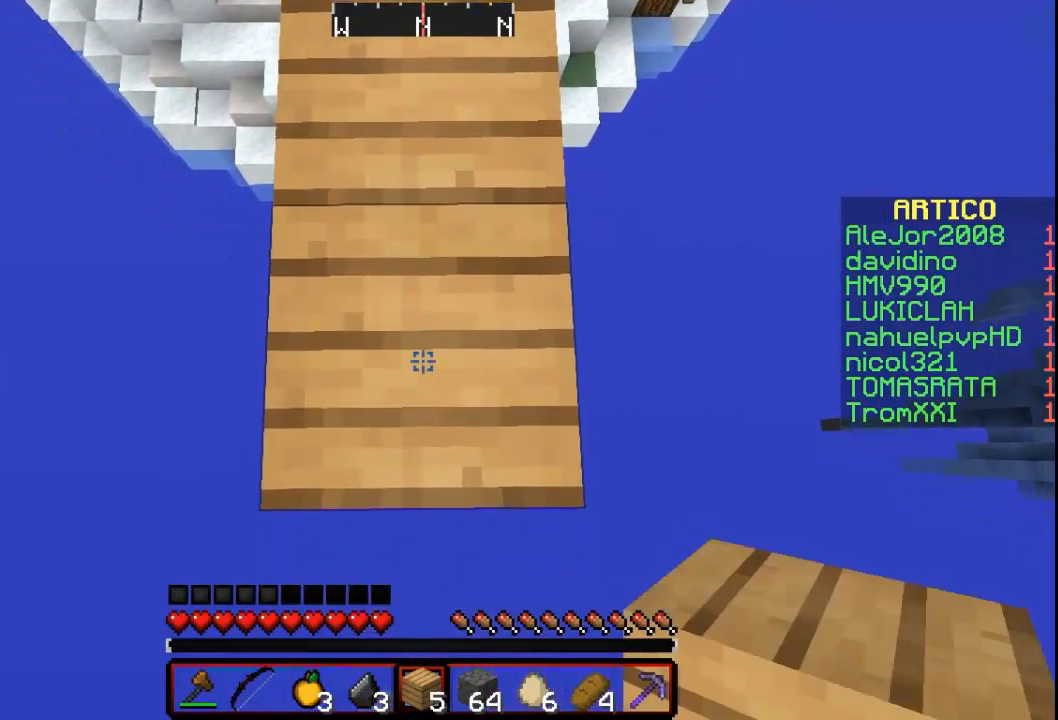
{"keys": ["s"], "mouse": ["right"], "events": []}